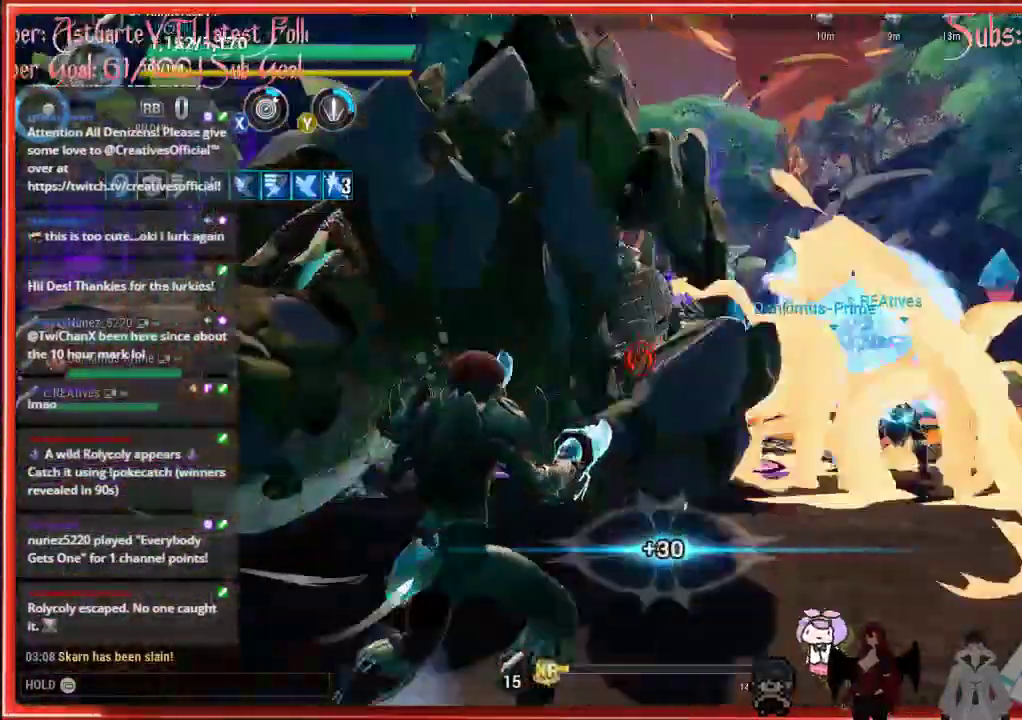
Gameplay with a controller (Xbox layout); each line is a JSON object with the inputs held at the frame after it. "events" lists button and stick changes between this image and that frame as [ms after this image, input, new state], when the widget could be followed in between.
{"buttons": ["R2"], "left_stick": "up-left", "right_stick": "center", "events": [[433, "left_stick", "center"], [483, "left_stick", "up-left"]]}
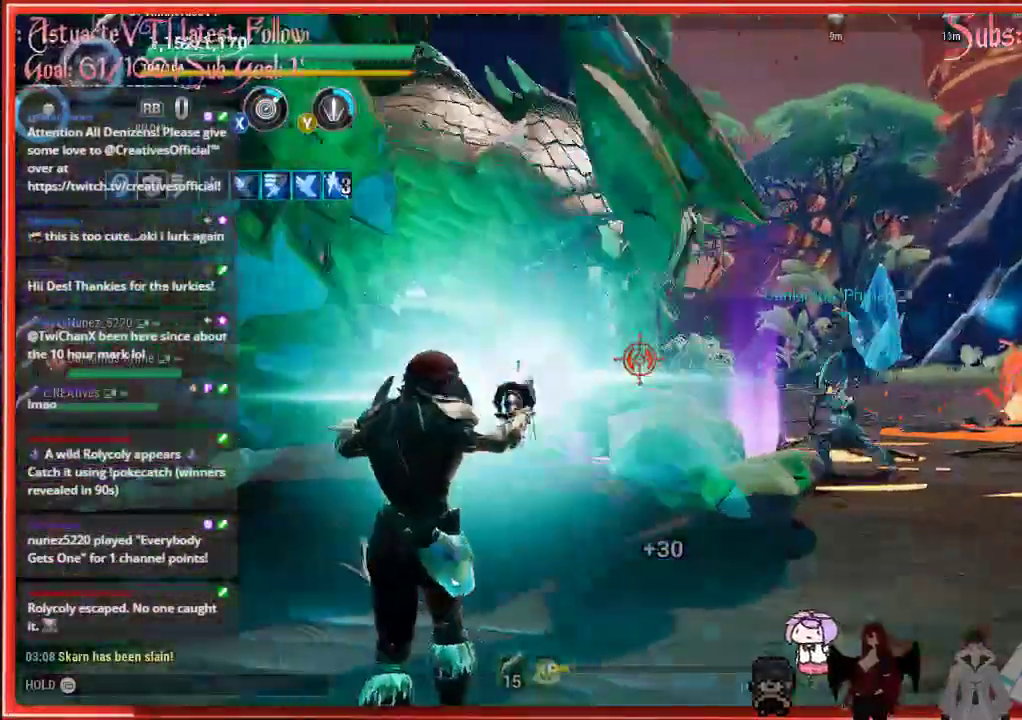
{"buttons": ["R2"], "left_stick": "up-left", "right_stick": "center", "events": []}
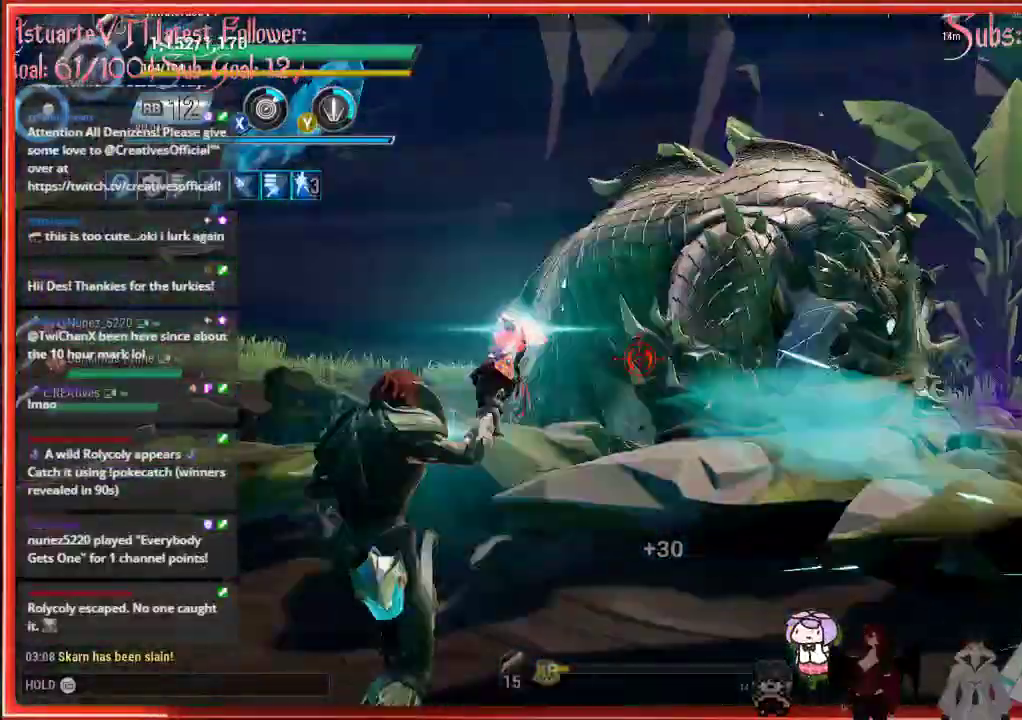
{"buttons": ["R2"], "left_stick": "up-left", "right_stick": "center", "events": []}
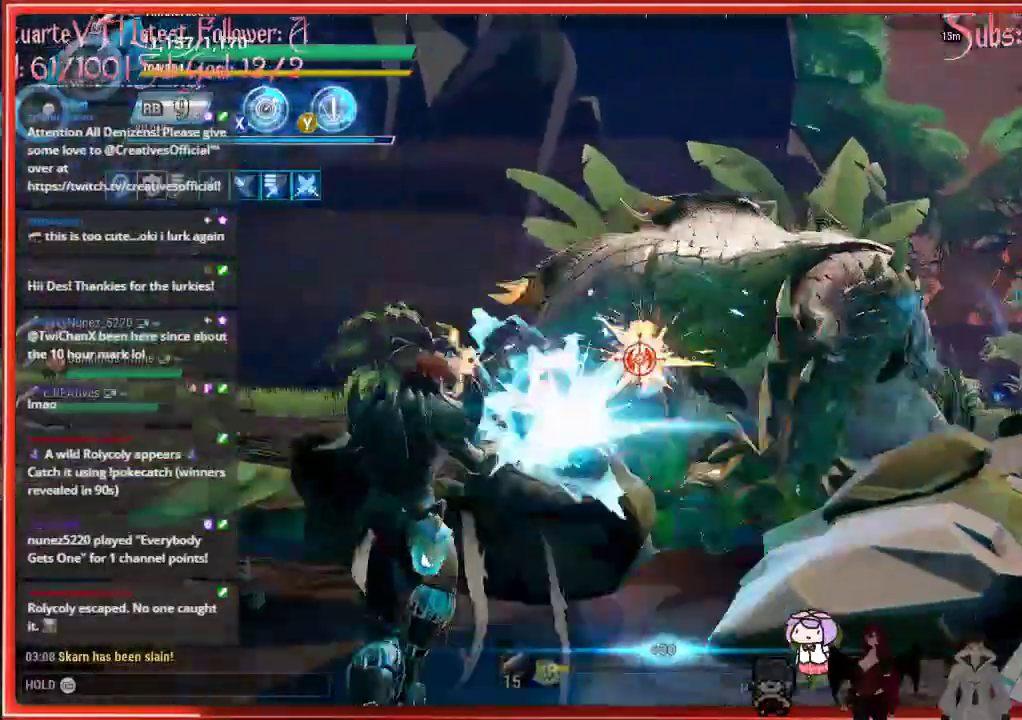
{"buttons": ["R2"], "left_stick": "up-left", "right_stick": "center", "events": []}
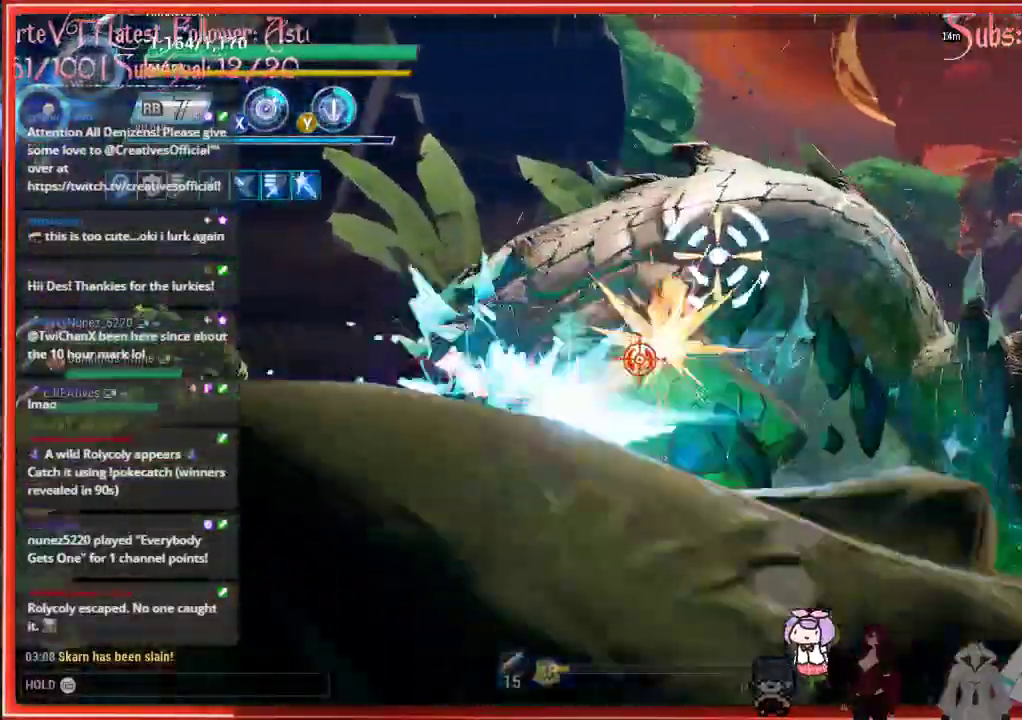
{"buttons": ["R2"], "left_stick": "up-left", "right_stick": "center", "events": []}
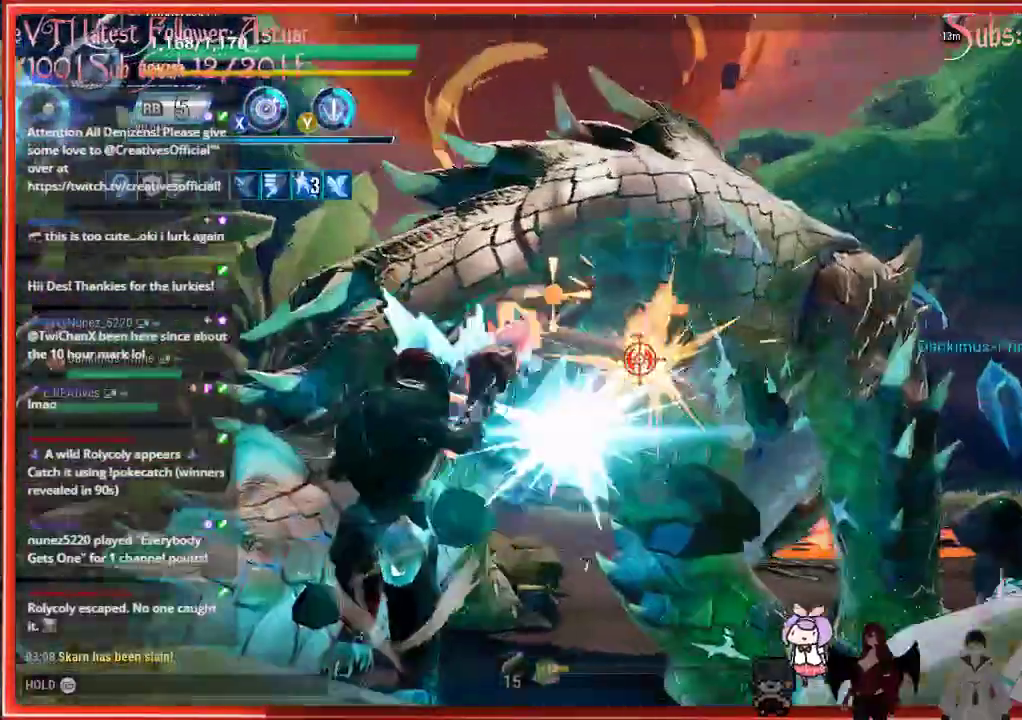
{"buttons": ["R2"], "left_stick": "up-left", "right_stick": "center", "events": []}
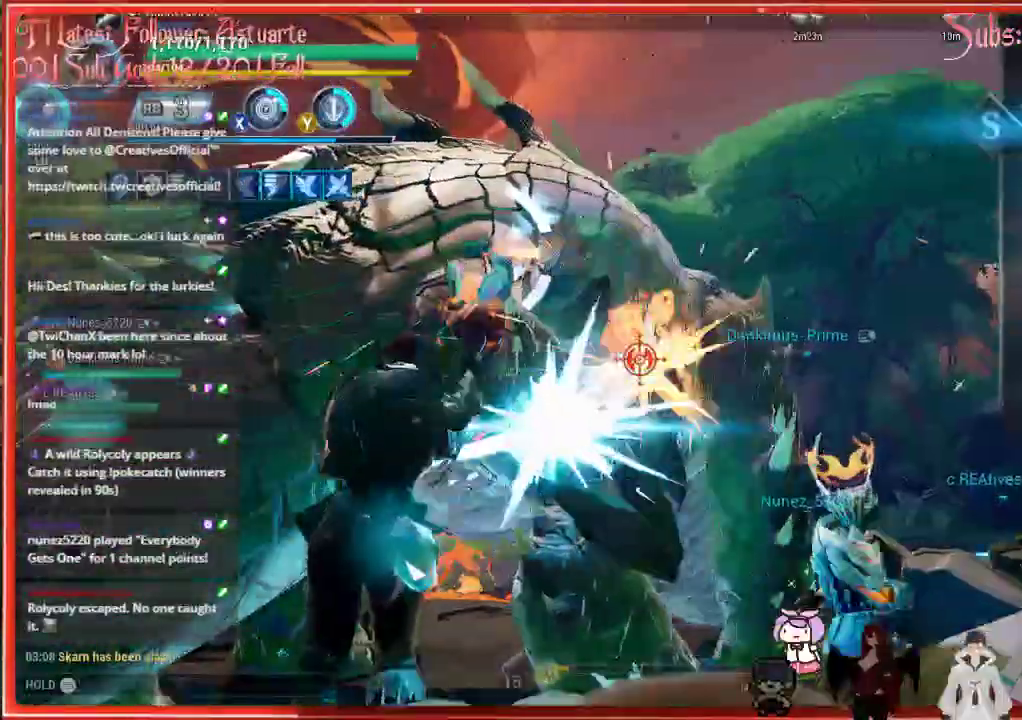
{"buttons": ["R2"], "left_stick": "up-left", "right_stick": "center", "events": []}
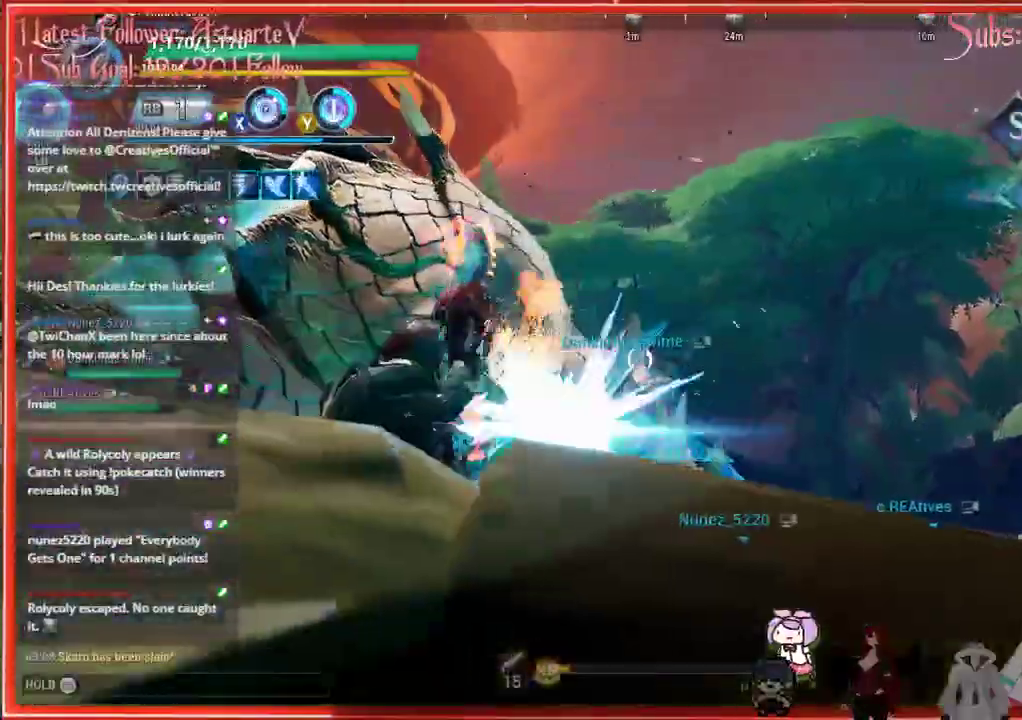
{"buttons": ["R2"], "left_stick": "up-left", "right_stick": "center", "events": []}
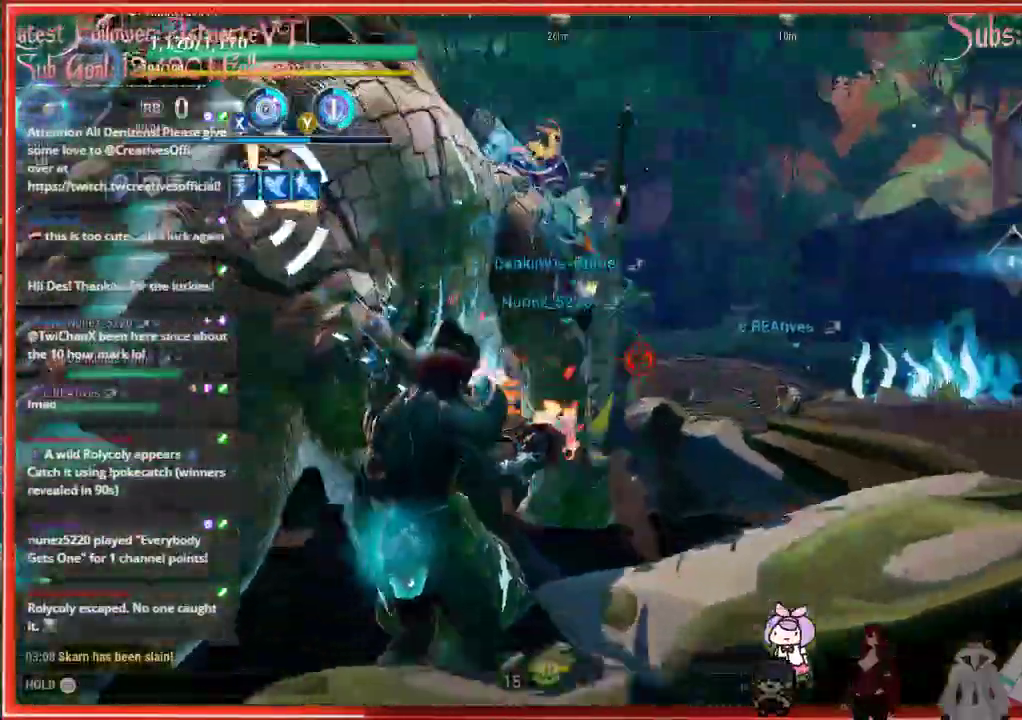
{"buttons": ["R2"], "left_stick": "up-left", "right_stick": "center", "events": []}
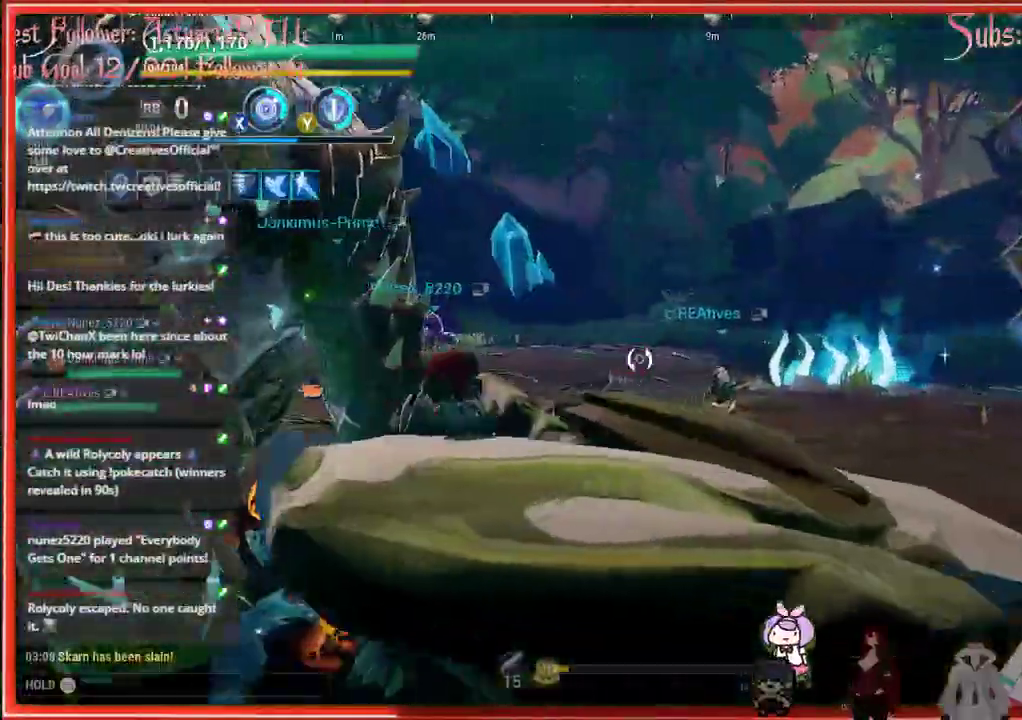
{"buttons": [], "left_stick": "up-right", "right_stick": "center", "events": [[33, "left_stick", "left"], [167, "R2", "up"], [167, "left_stick", "up-right"]]}
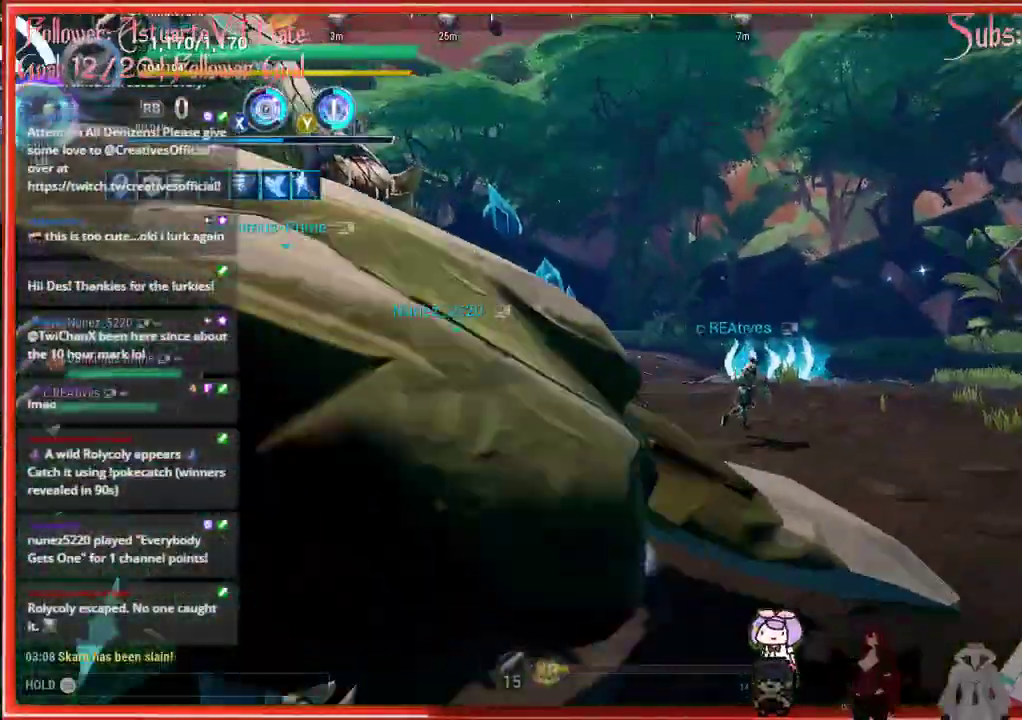
{"buttons": [], "left_stick": "up-right", "right_stick": "center", "events": []}
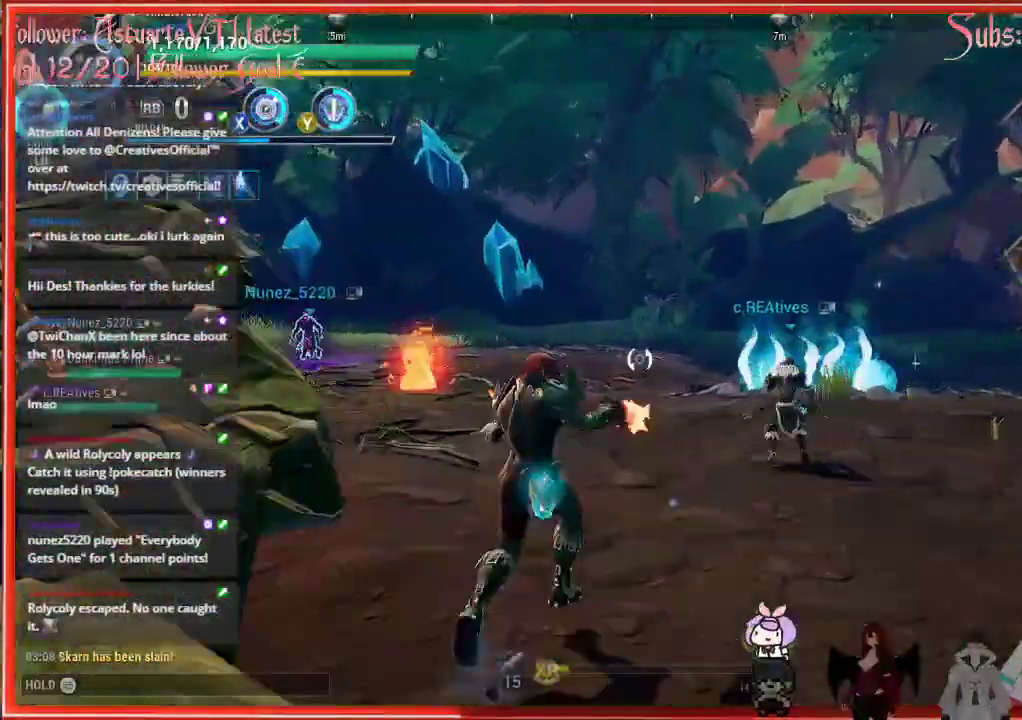
{"buttons": [], "left_stick": "up-right", "right_stick": "center", "events": []}
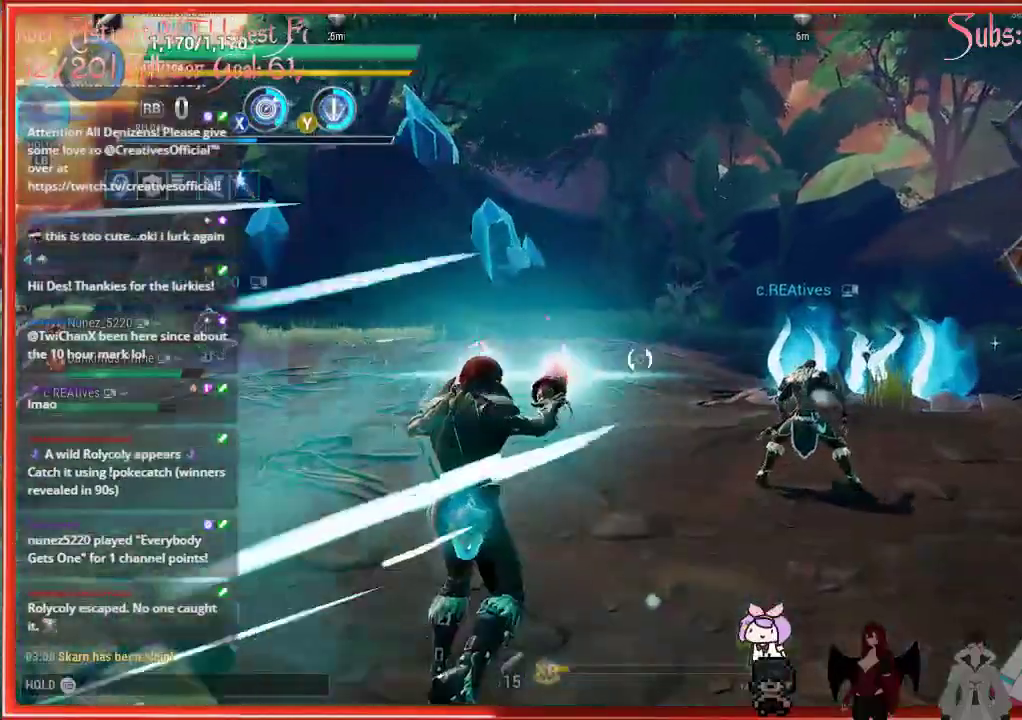
{"buttons": [], "left_stick": "up-right", "right_stick": "center", "events": []}
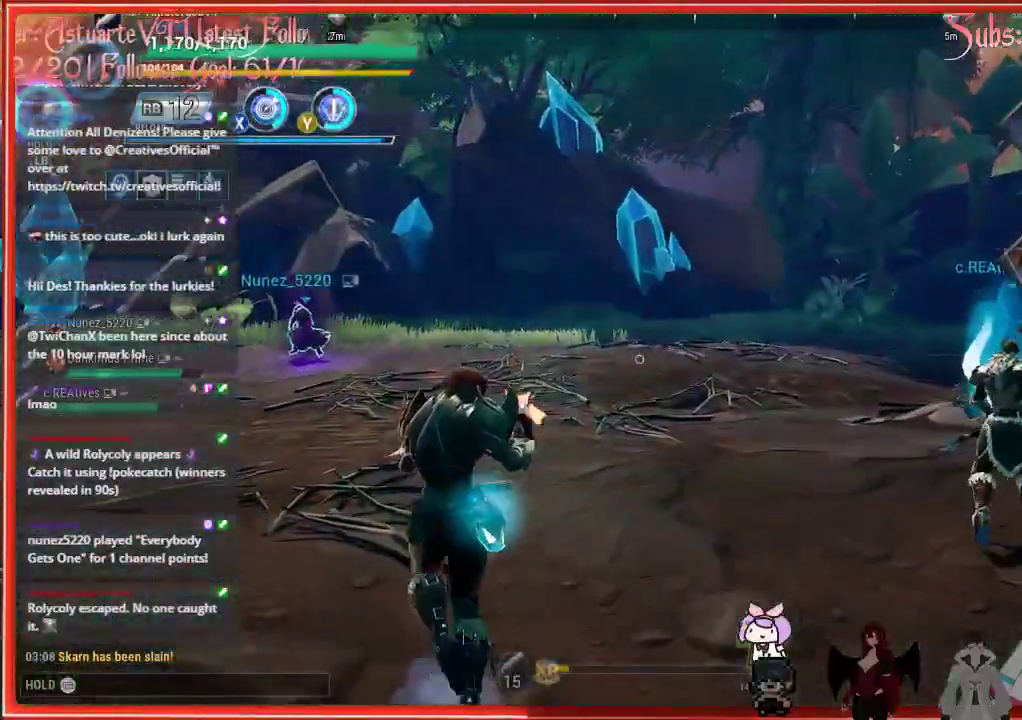
{"buttons": ["R3"], "left_stick": "up-left", "right_stick": "center", "events": [[183, "R3", "down"], [183, "left_stick", "up-left"]]}
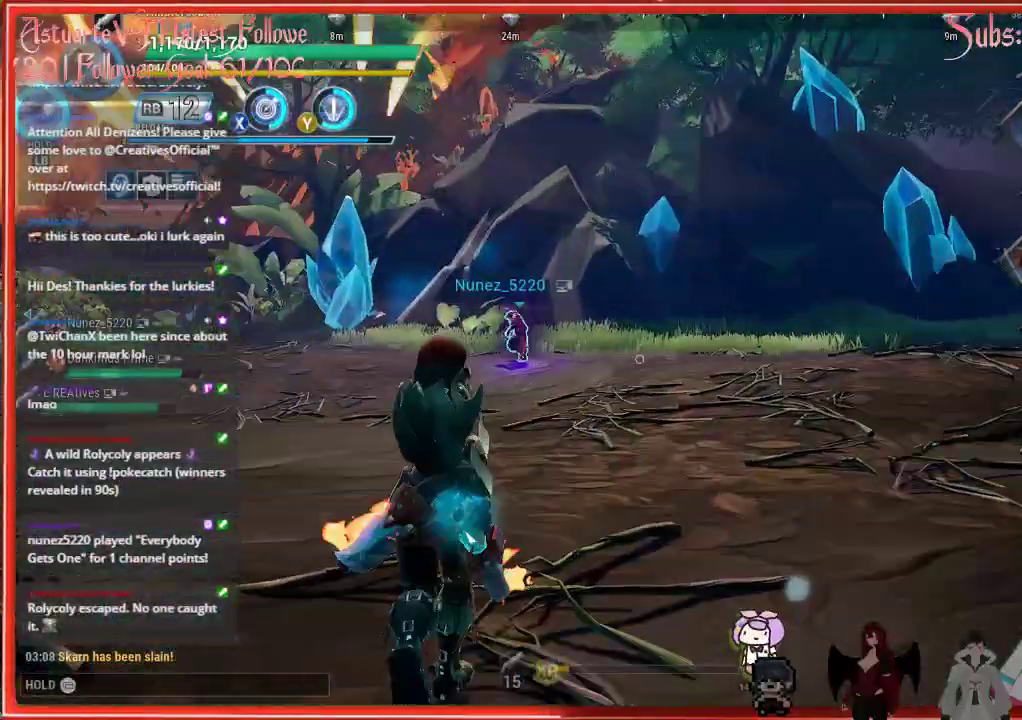
{"buttons": ["R3"], "left_stick": "up-left", "right_stick": "center", "events": []}
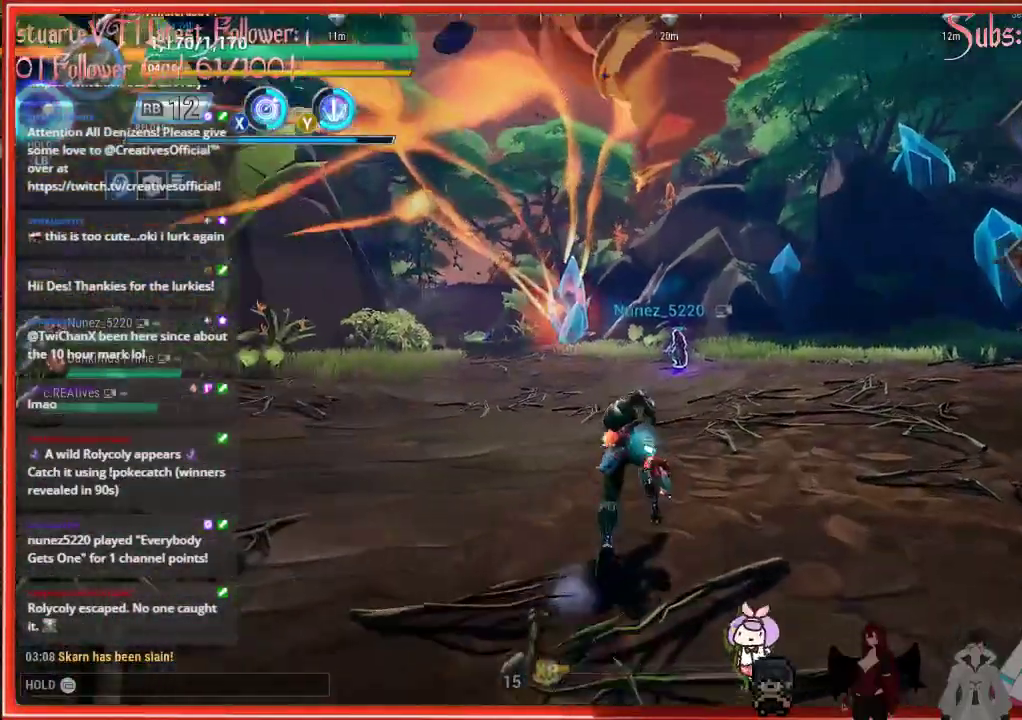
{"buttons": ["R2"], "left_stick": "up", "right_stick": "left", "events": [[117, "R3", "up"], [117, "right_stick", "left"], [200, "R2", "down"], [200, "left_stick", "up"]]}
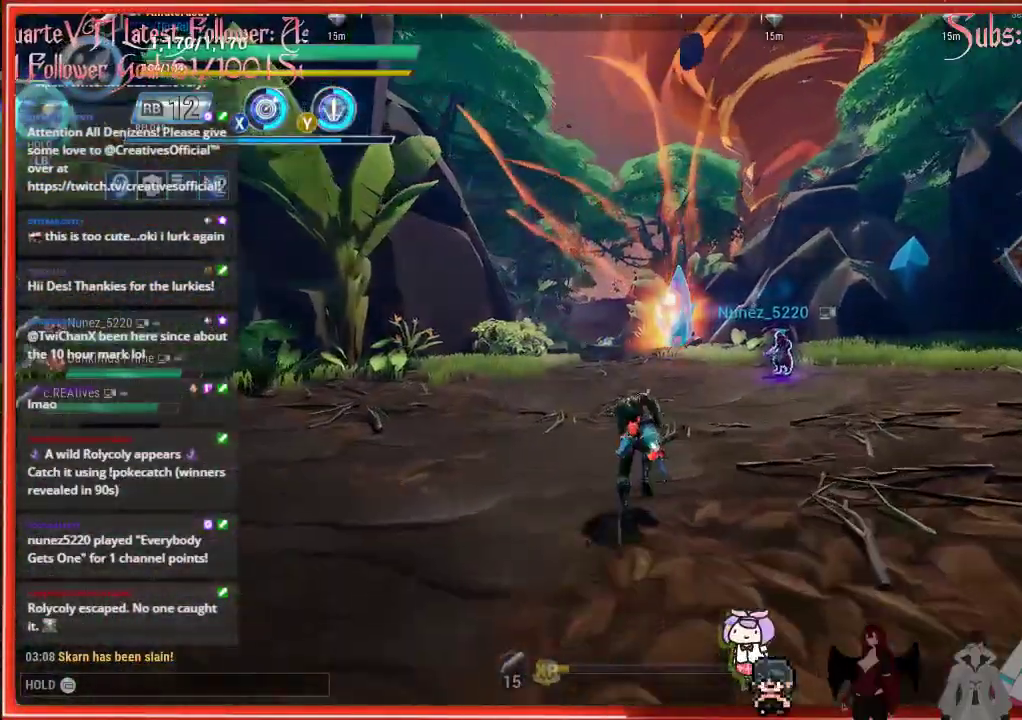
{"buttons": ["R2"], "left_stick": "up", "right_stick": "center", "events": [[250, "right_stick", "center"]]}
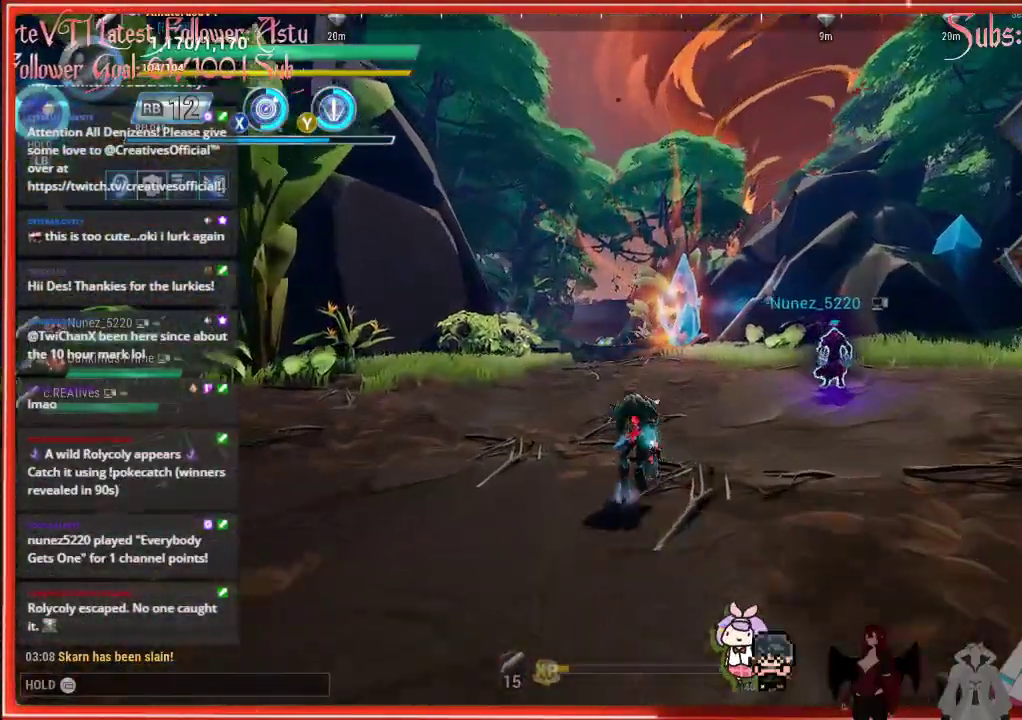
{"buttons": ["A", "R2"], "left_stick": "up", "right_stick": "center", "events": [[133, "A", "down"]]}
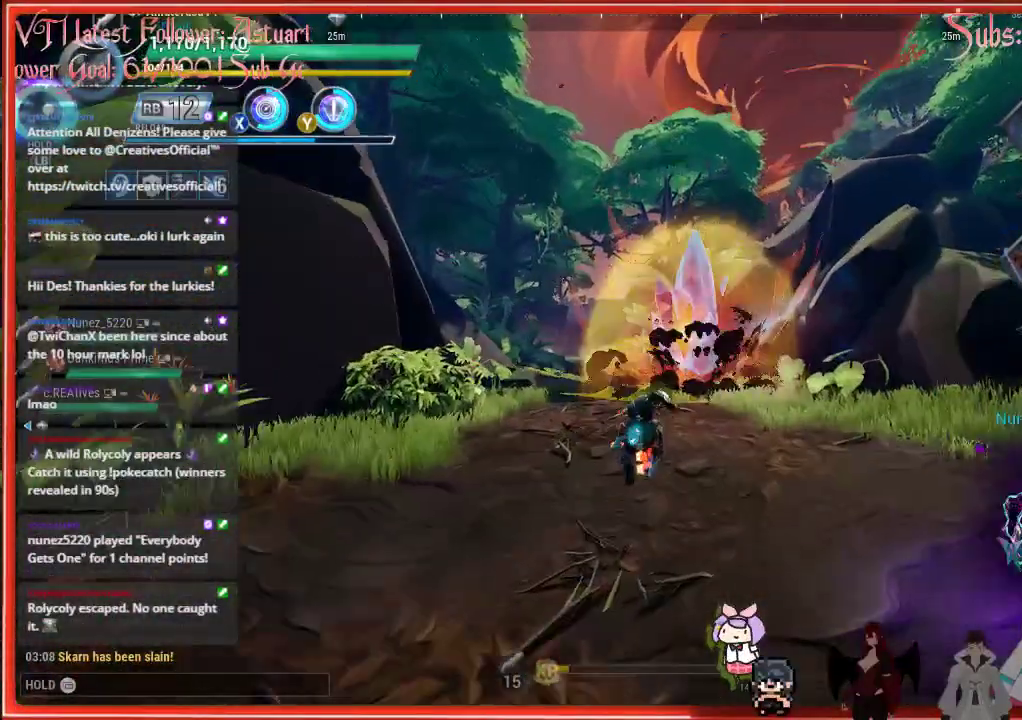
{"buttons": ["A", "R2"], "left_stick": "up", "right_stick": "center", "events": []}
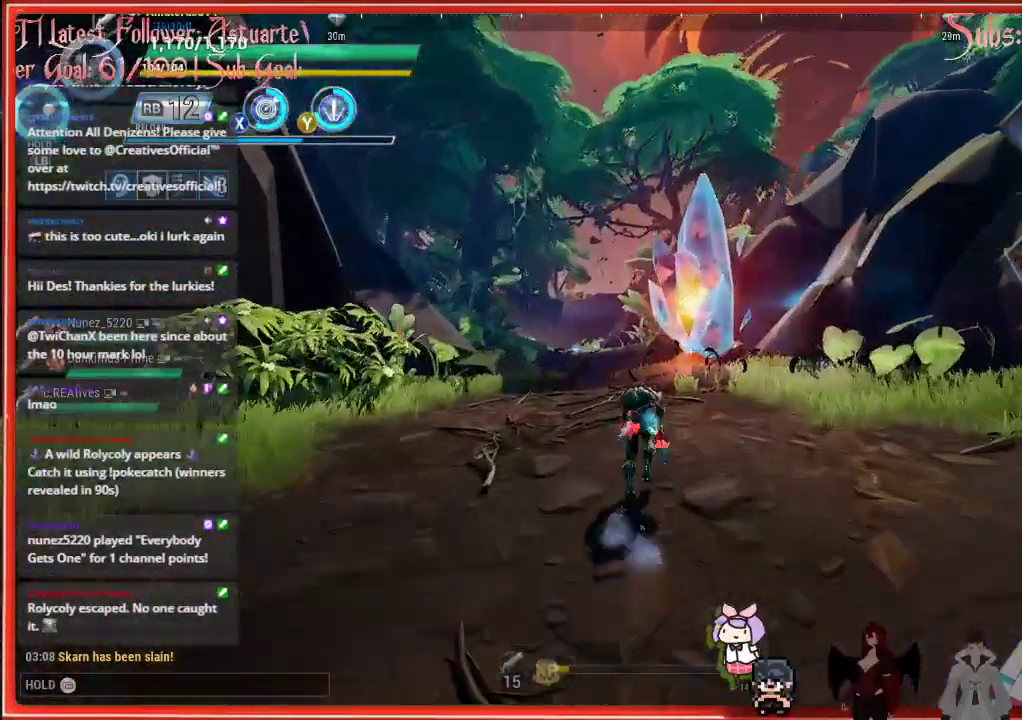
{"buttons": ["A", "R2"], "left_stick": "up", "right_stick": "center", "events": []}
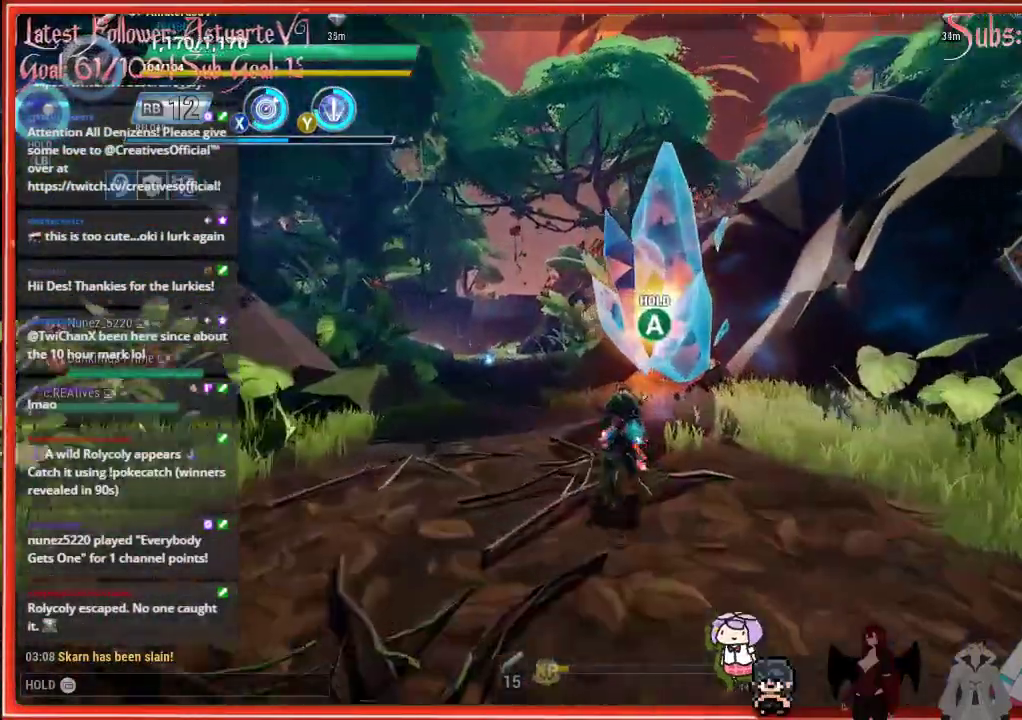
{"buttons": ["A", "R2"], "left_stick": "up", "right_stick": "center", "events": []}
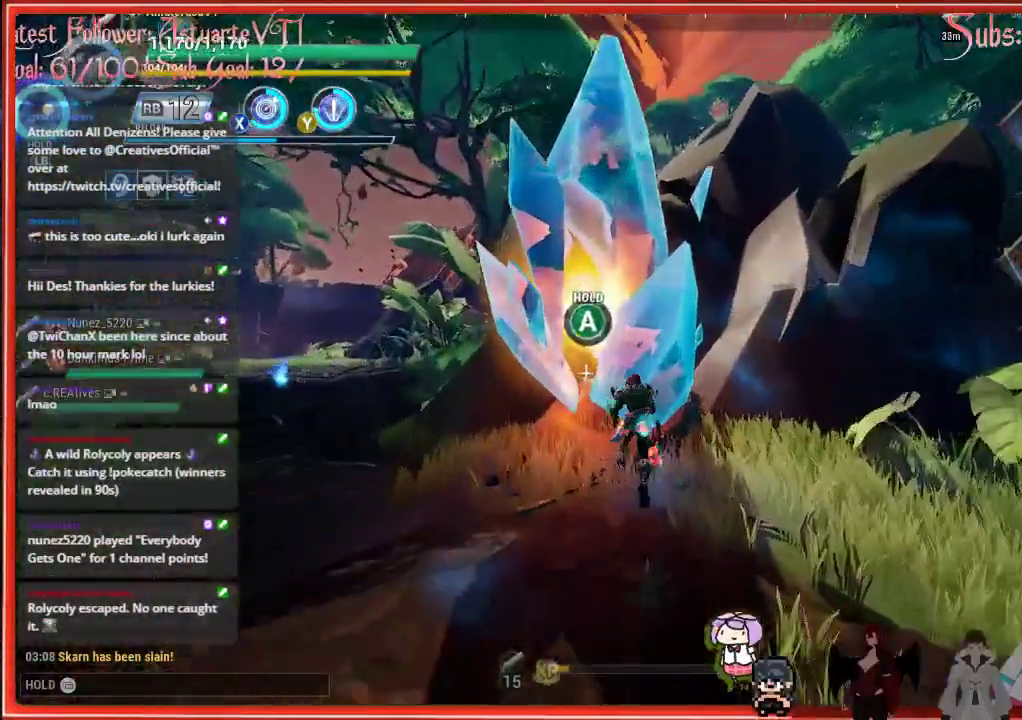
{"buttons": ["R2"], "left_stick": "up", "right_stick": "center", "events": [[350, "A", "up"]]}
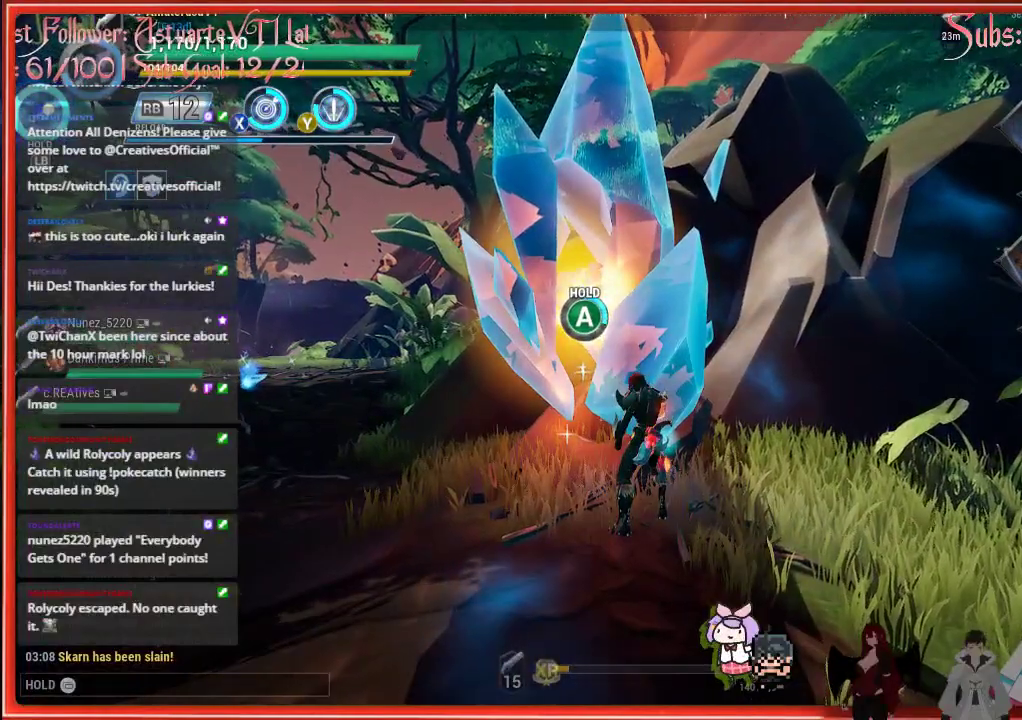
{"buttons": ["R2"], "left_stick": "up", "right_stick": "center", "events": []}
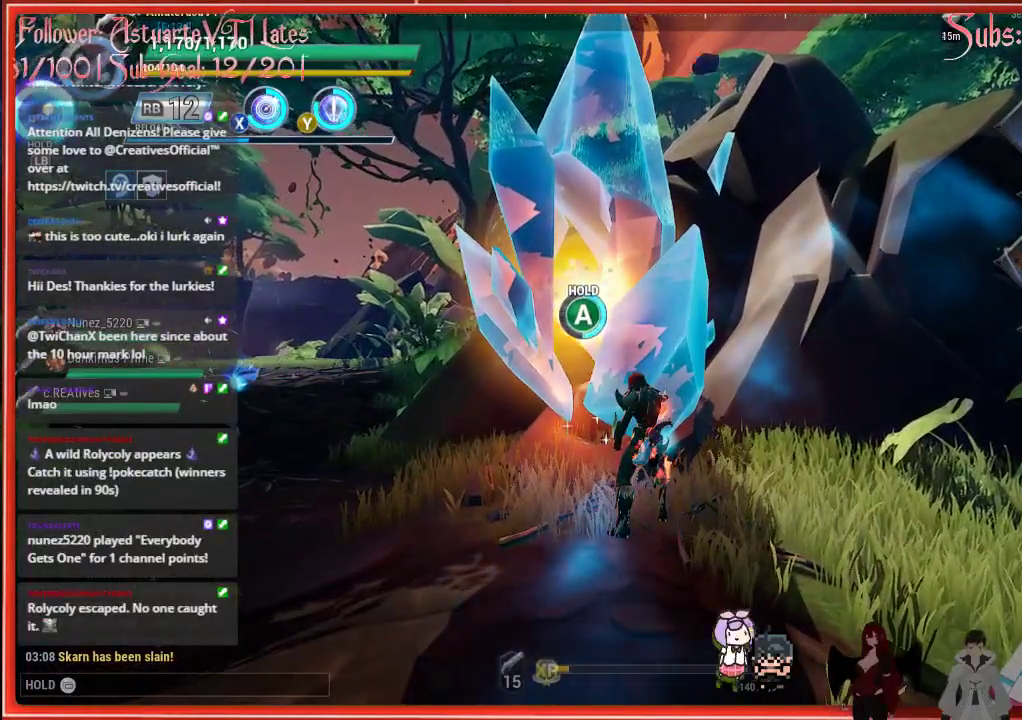
{"buttons": ["A"], "left_stick": "center", "right_stick": "center", "events": [[450, "A", "down"], [450, "R2", "up"], [450, "left_stick", "center"]]}
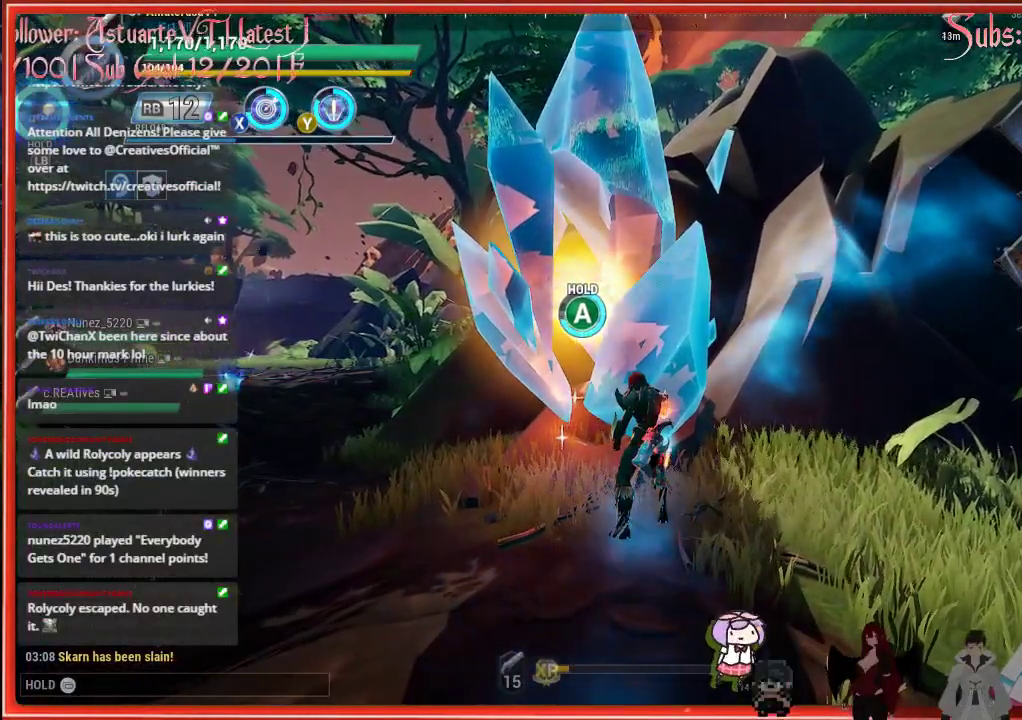
{"buttons": ["A"], "left_stick": "center", "right_stick": "center", "events": []}
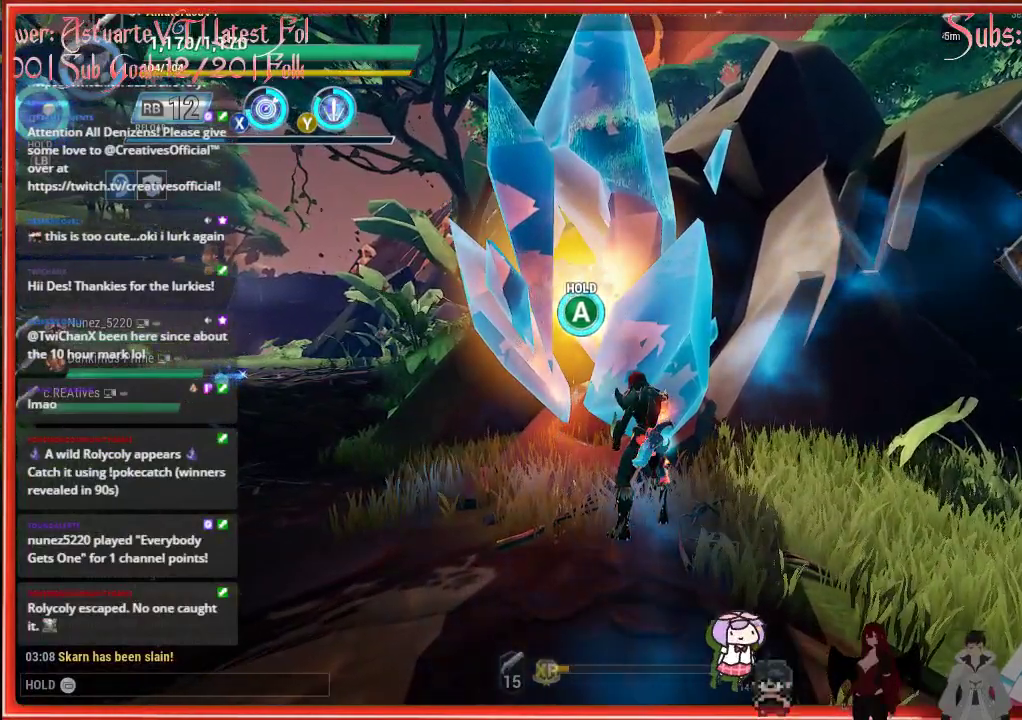
{"buttons": ["A"], "left_stick": "center", "right_stick": "center", "events": []}
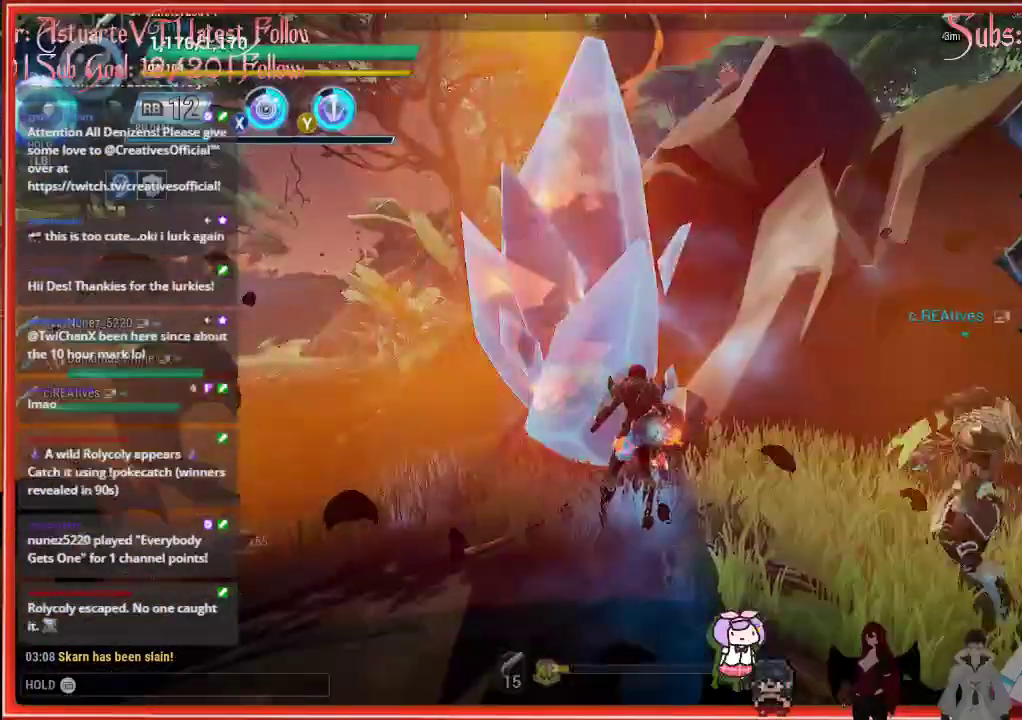
{"buttons": ["A"], "left_stick": "center", "right_stick": "center", "events": []}
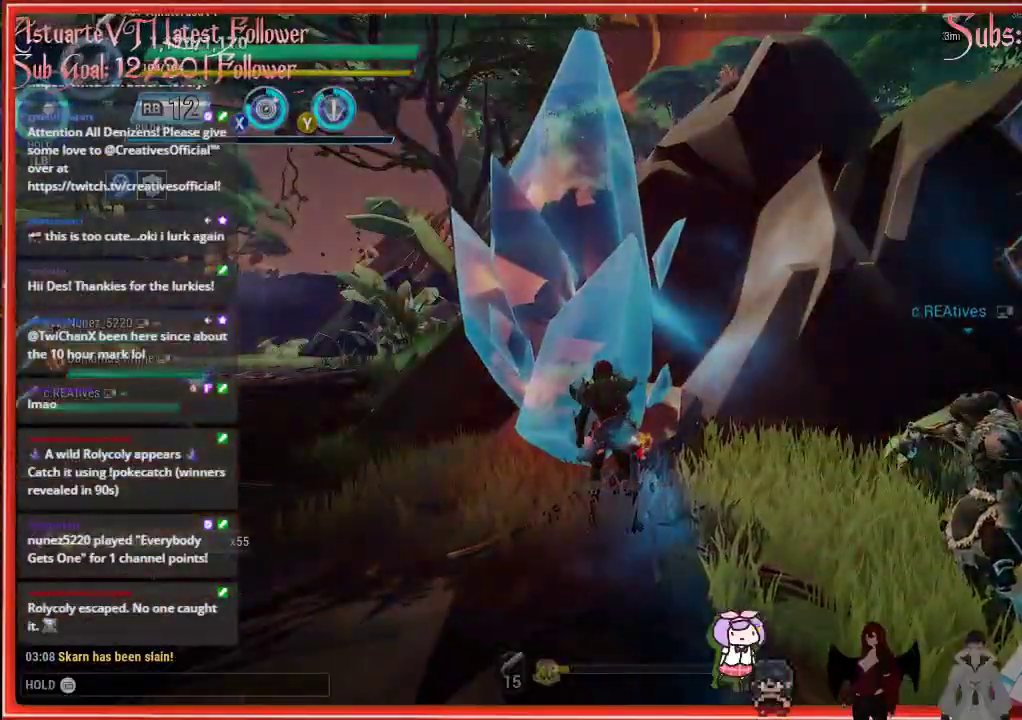
{"buttons": ["A"], "left_stick": "center", "right_stick": "center", "events": []}
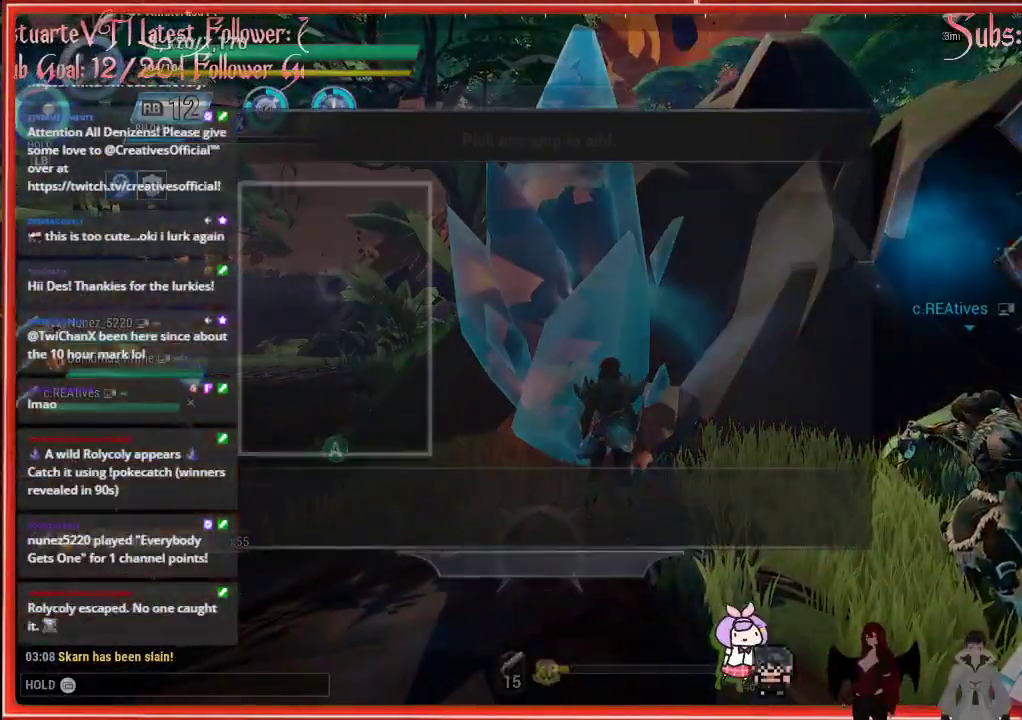
{"buttons": ["A"], "left_stick": "center", "right_stick": "center", "events": []}
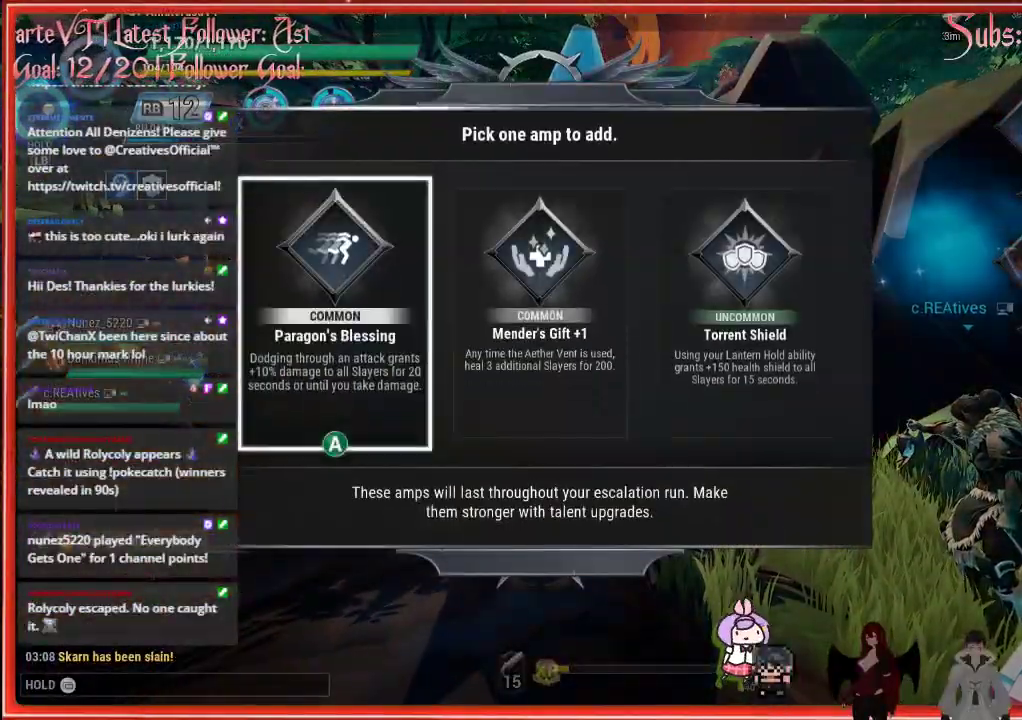
{"buttons": ["A"], "left_stick": "center", "right_stick": "center", "events": []}